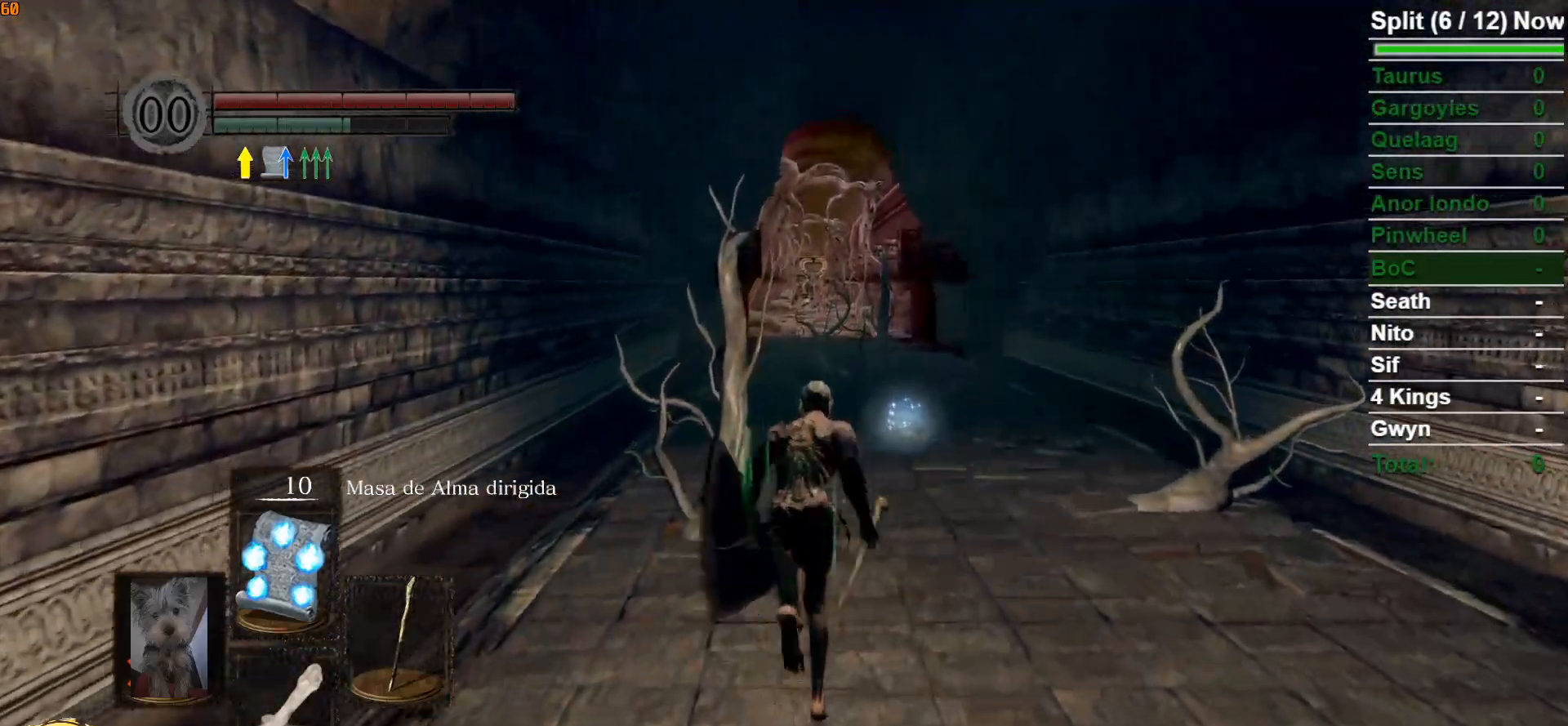
Gameplay with a controller (Xbox layout); each line is a JSON object with the inputs held at the frame after it. "events" lists button and stick changes between this image and that frame as [ms after this image, input, new state], when the widget could be followed in between.
{"buttons": ["B"], "left_stick": "up", "right_stick": "center", "events": [[183, "right_stick", "center"]]}
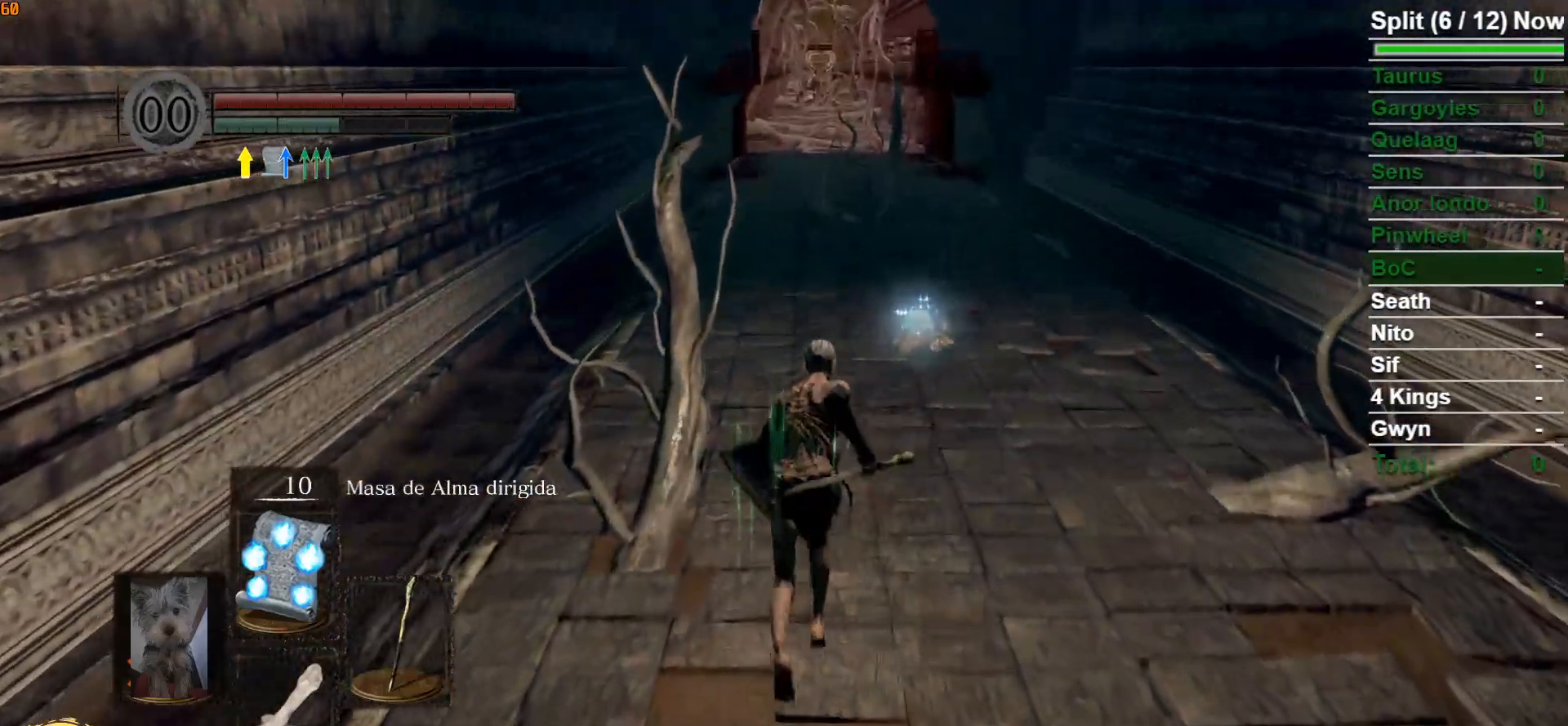
{"buttons": ["B"], "left_stick": "up", "right_stick": "center", "events": []}
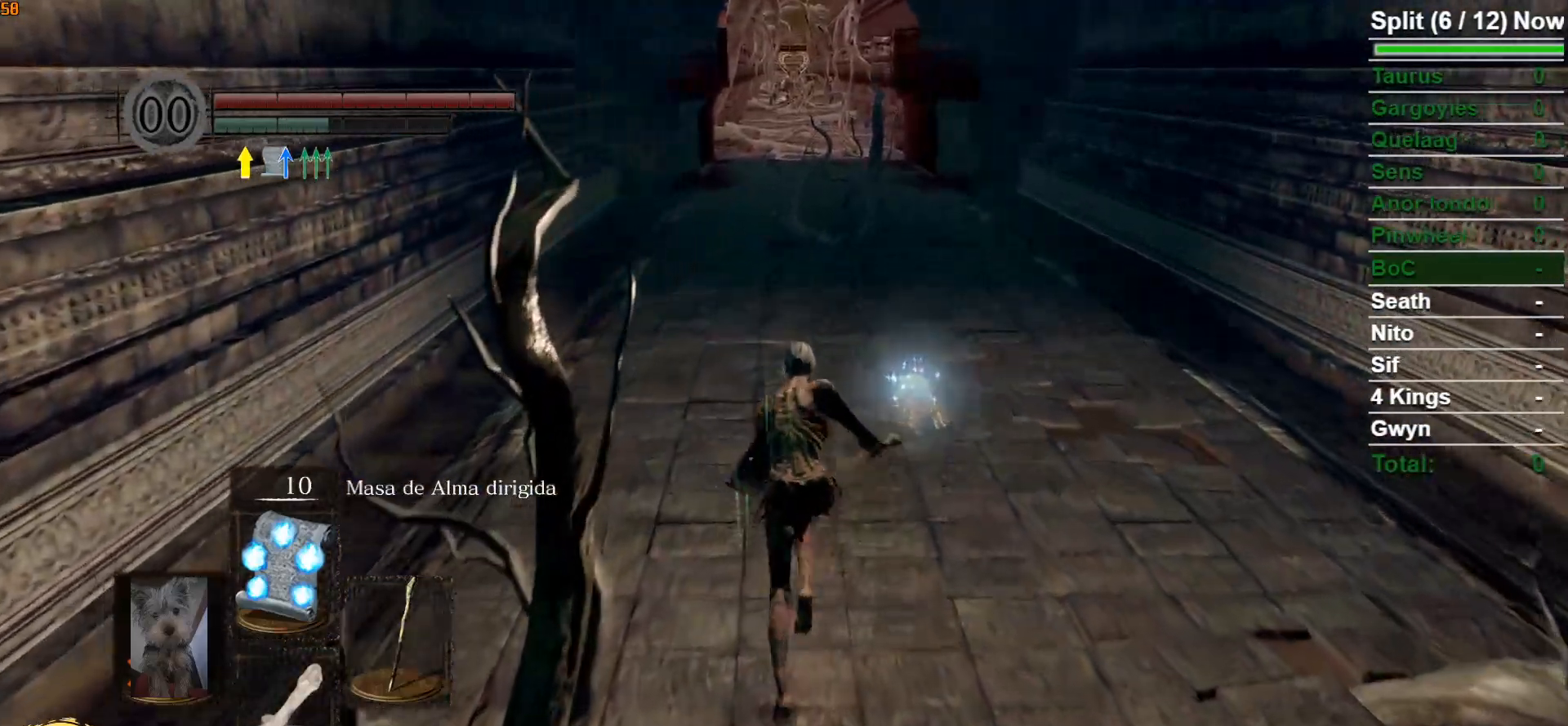
{"buttons": ["B"], "left_stick": "up", "right_stick": "center", "events": []}
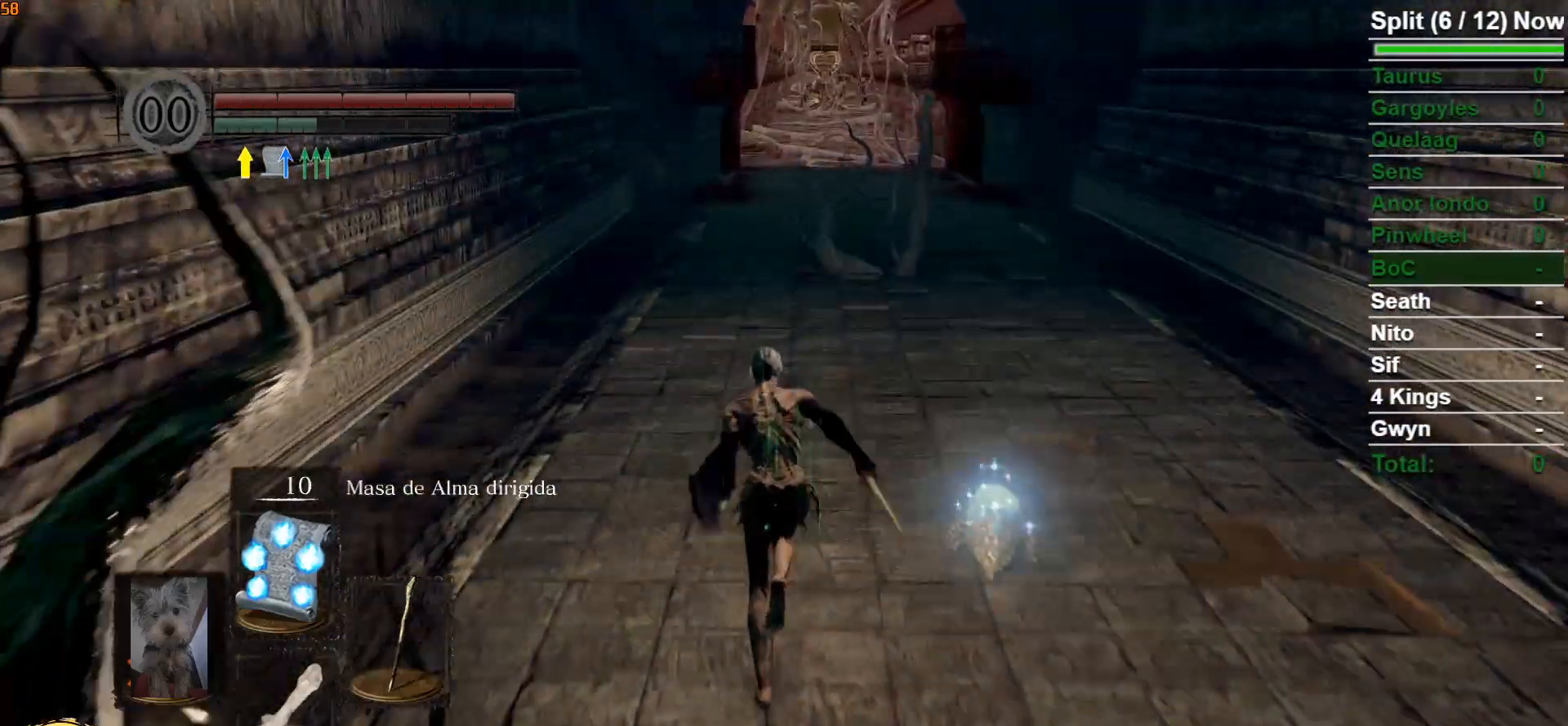
{"buttons": ["B"], "left_stick": "up", "right_stick": "center", "events": []}
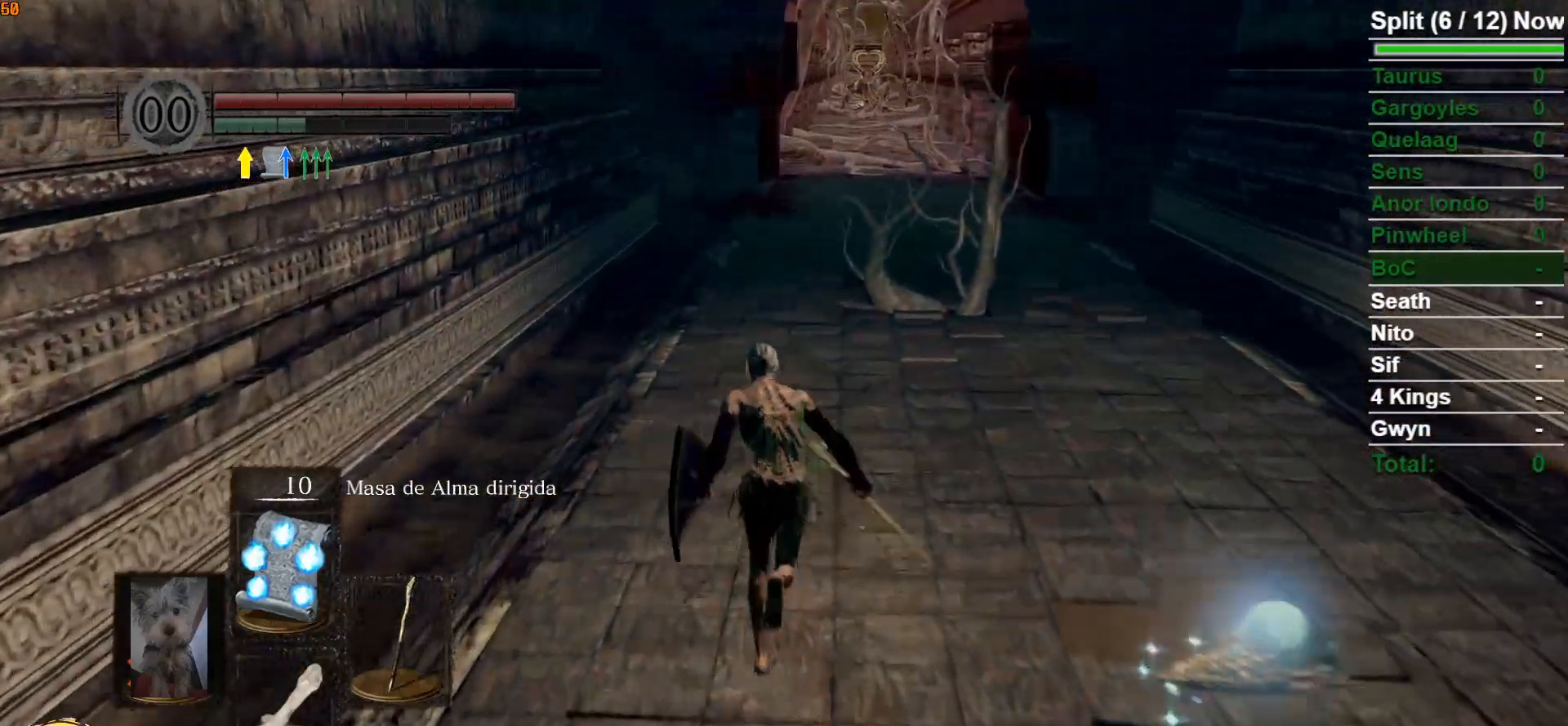
{"buttons": ["B"], "left_stick": "up", "right_stick": "center", "events": []}
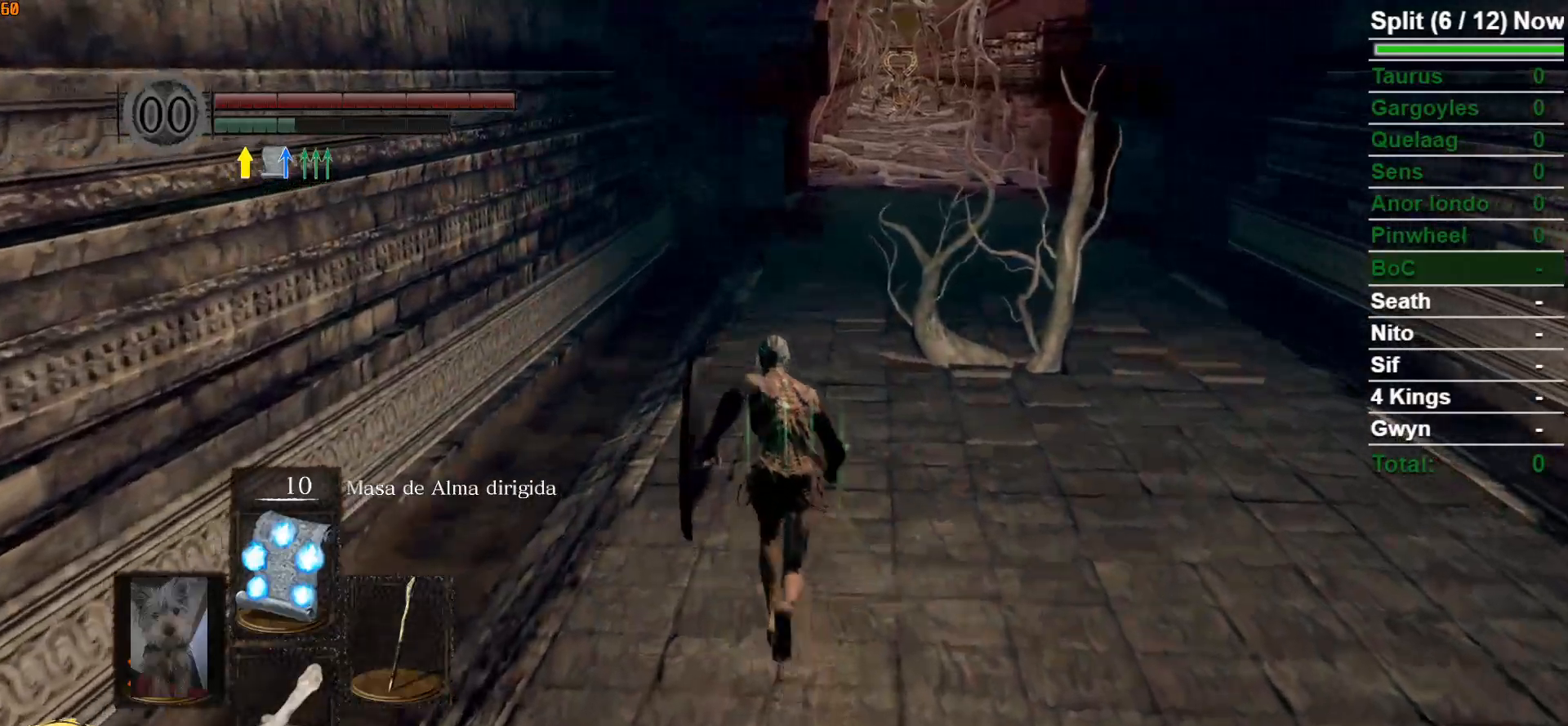
{"buttons": ["B"], "left_stick": "up", "right_stick": "center", "events": []}
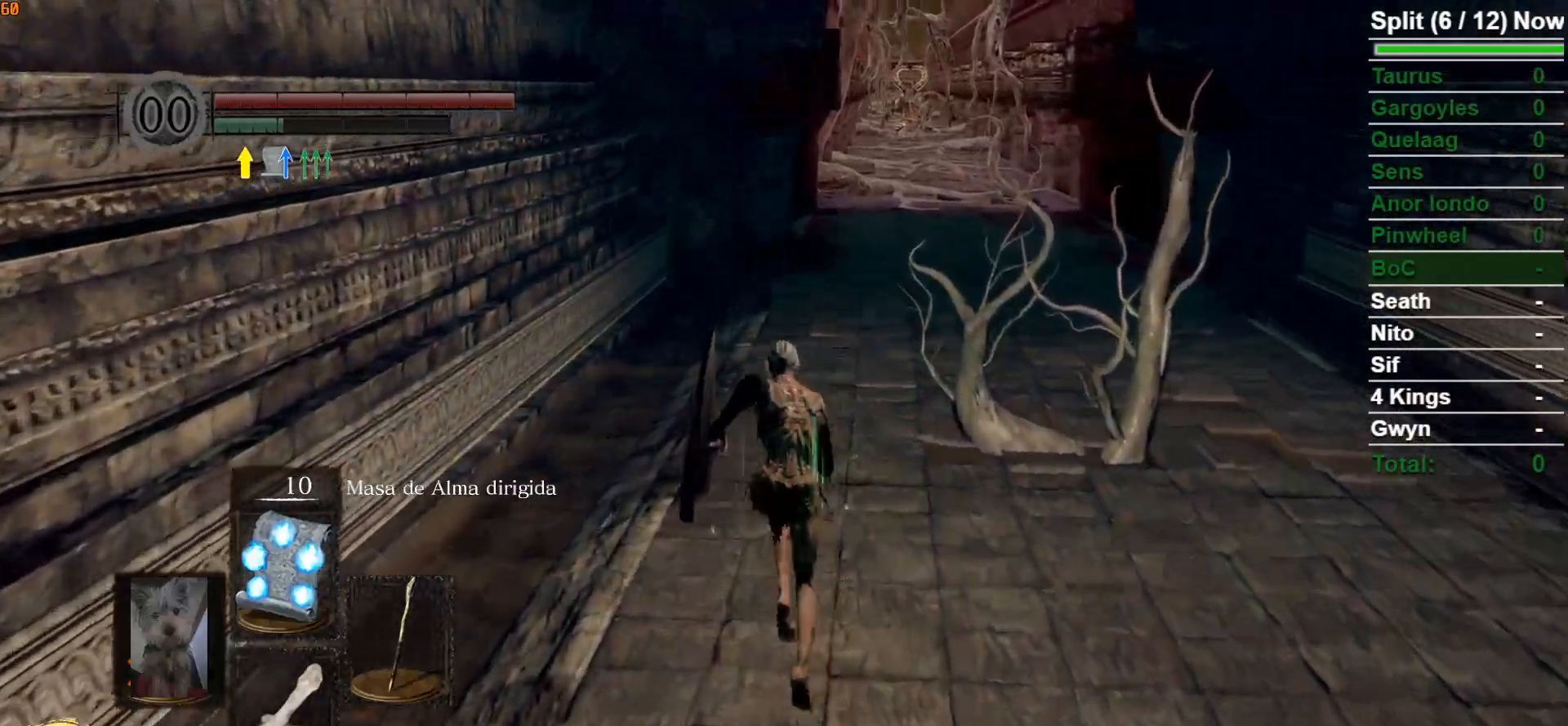
{"buttons": [], "left_stick": "up", "right_stick": "center", "events": [[50, "B", "up"]]}
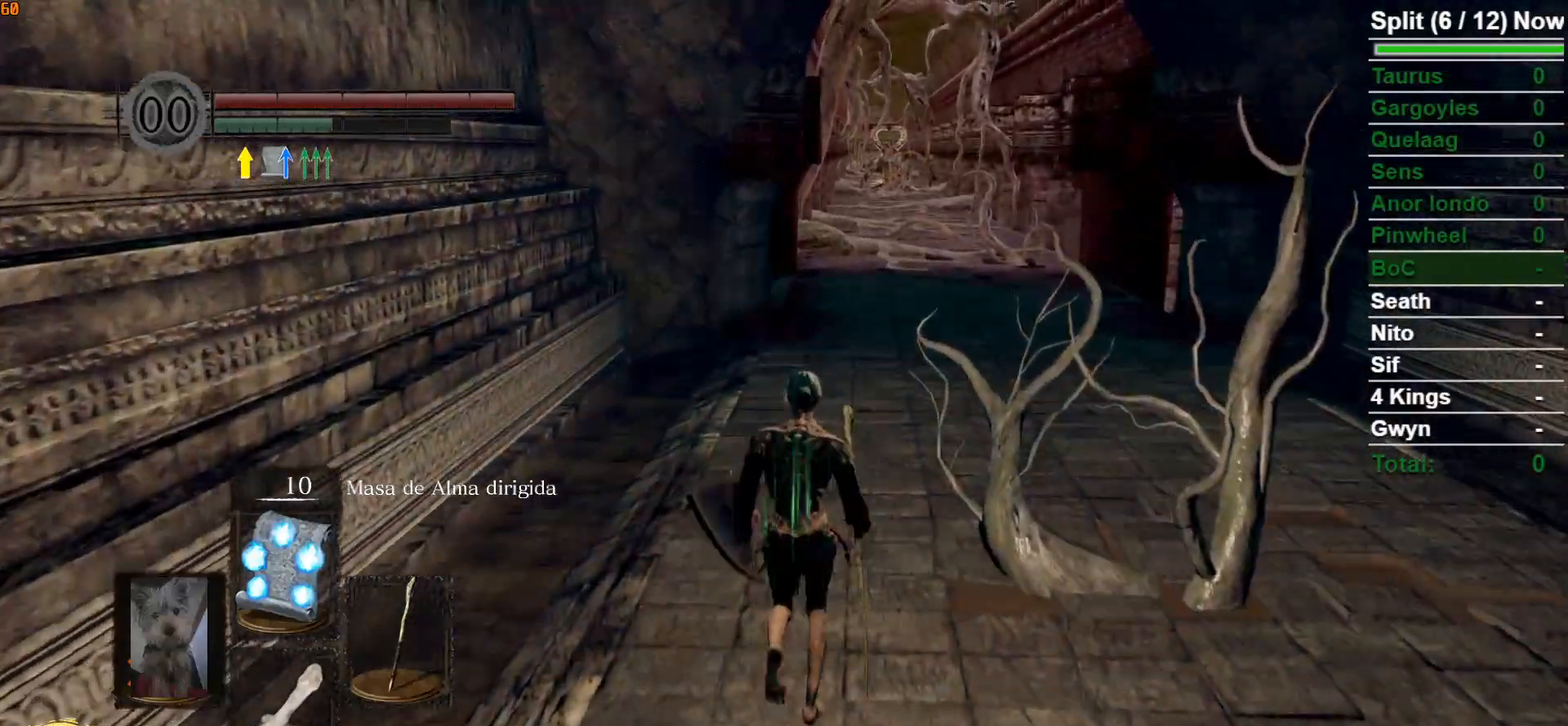
{"buttons": ["B"], "left_stick": "up", "right_stick": "center", "events": [[383, "B", "down"]]}
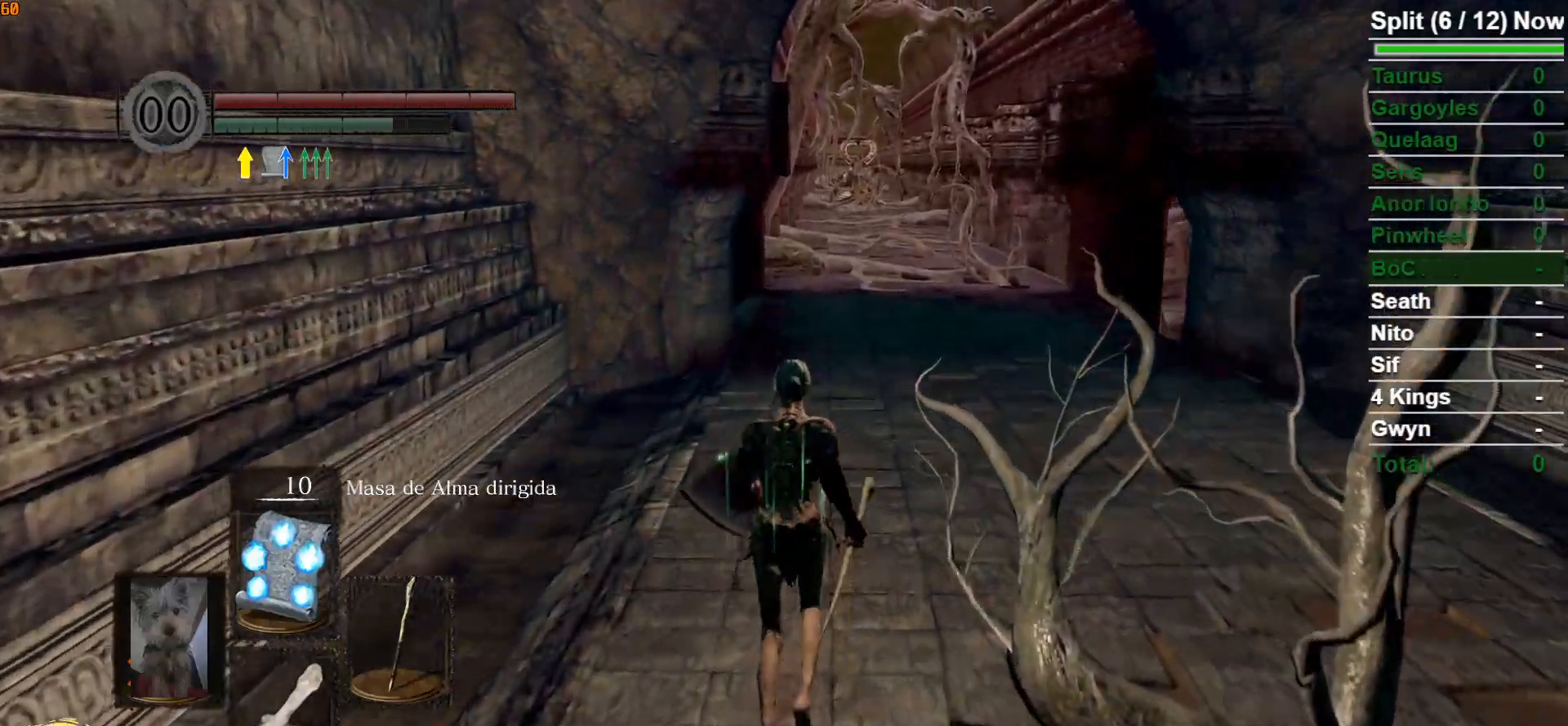
{"buttons": ["B"], "left_stick": "up", "right_stick": "center", "events": []}
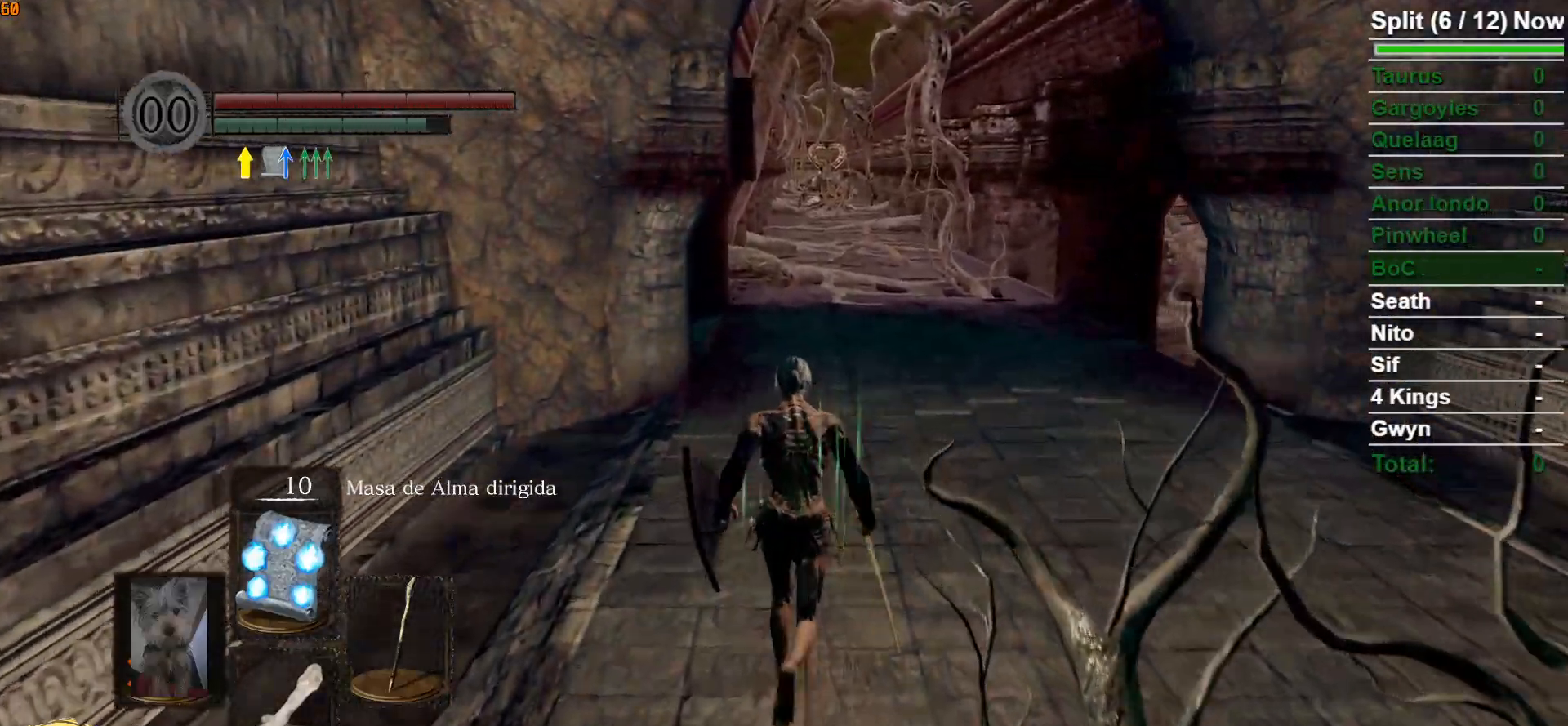
{"buttons": ["B"], "left_stick": "up", "right_stick": "center", "events": []}
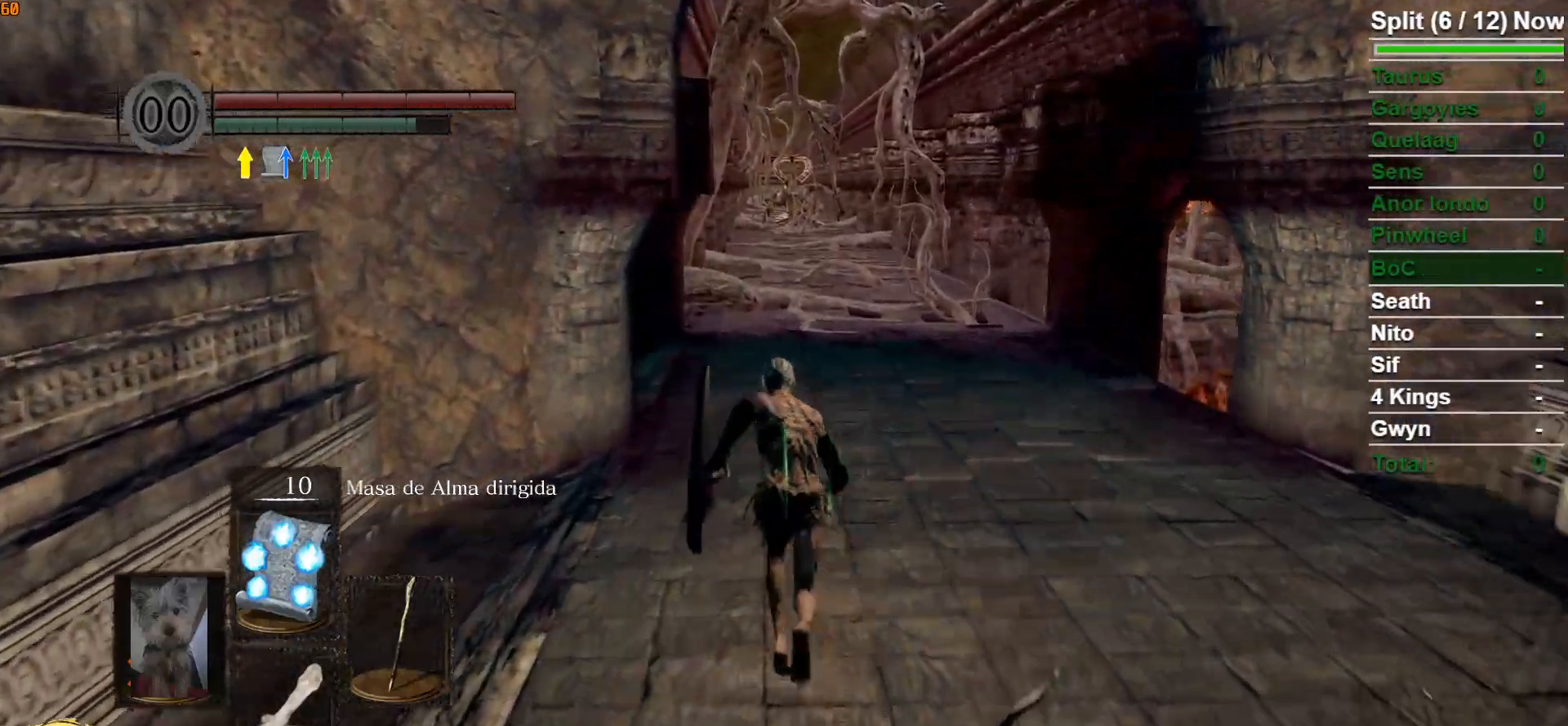
{"buttons": ["B"], "left_stick": "up", "right_stick": "center", "events": []}
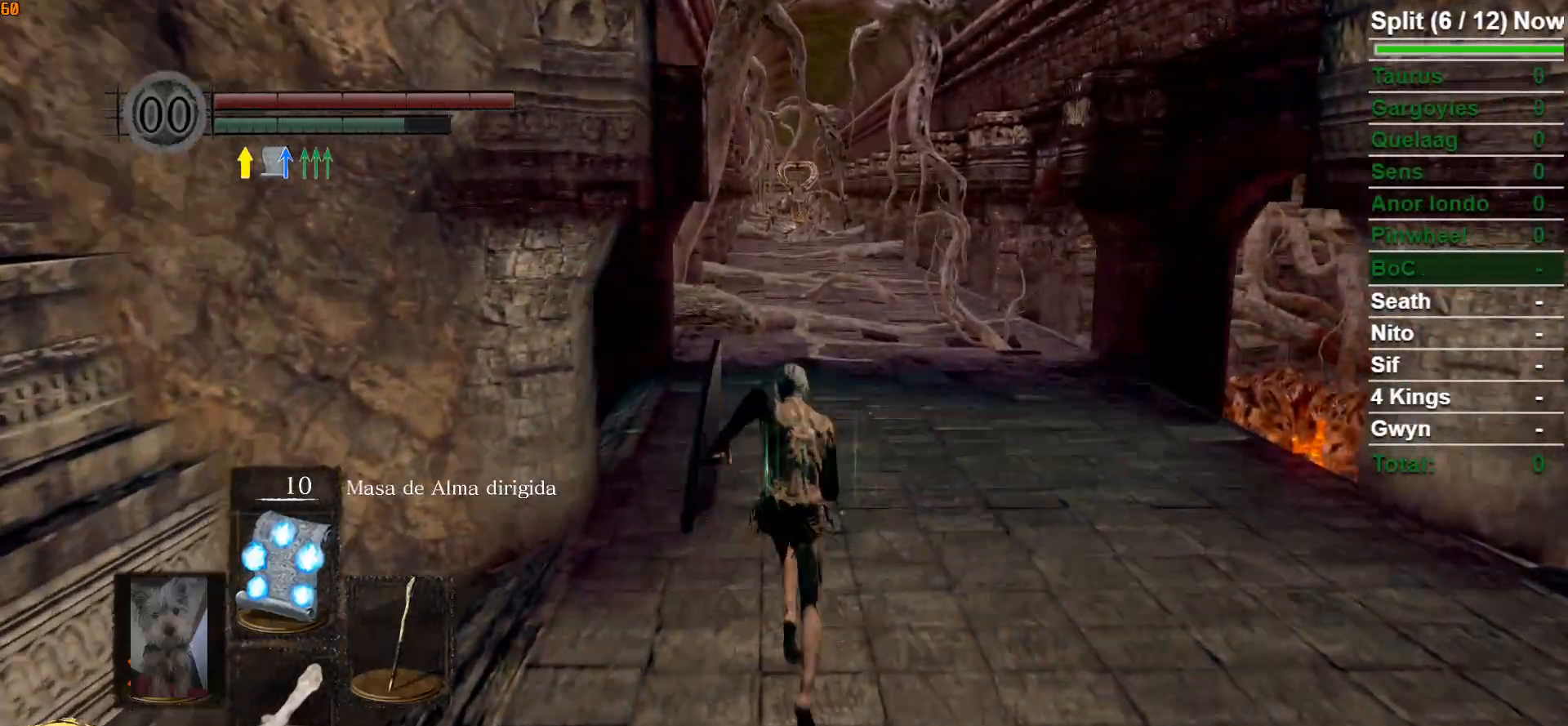
{"buttons": ["B"], "left_stick": "up", "right_stick": "center", "events": []}
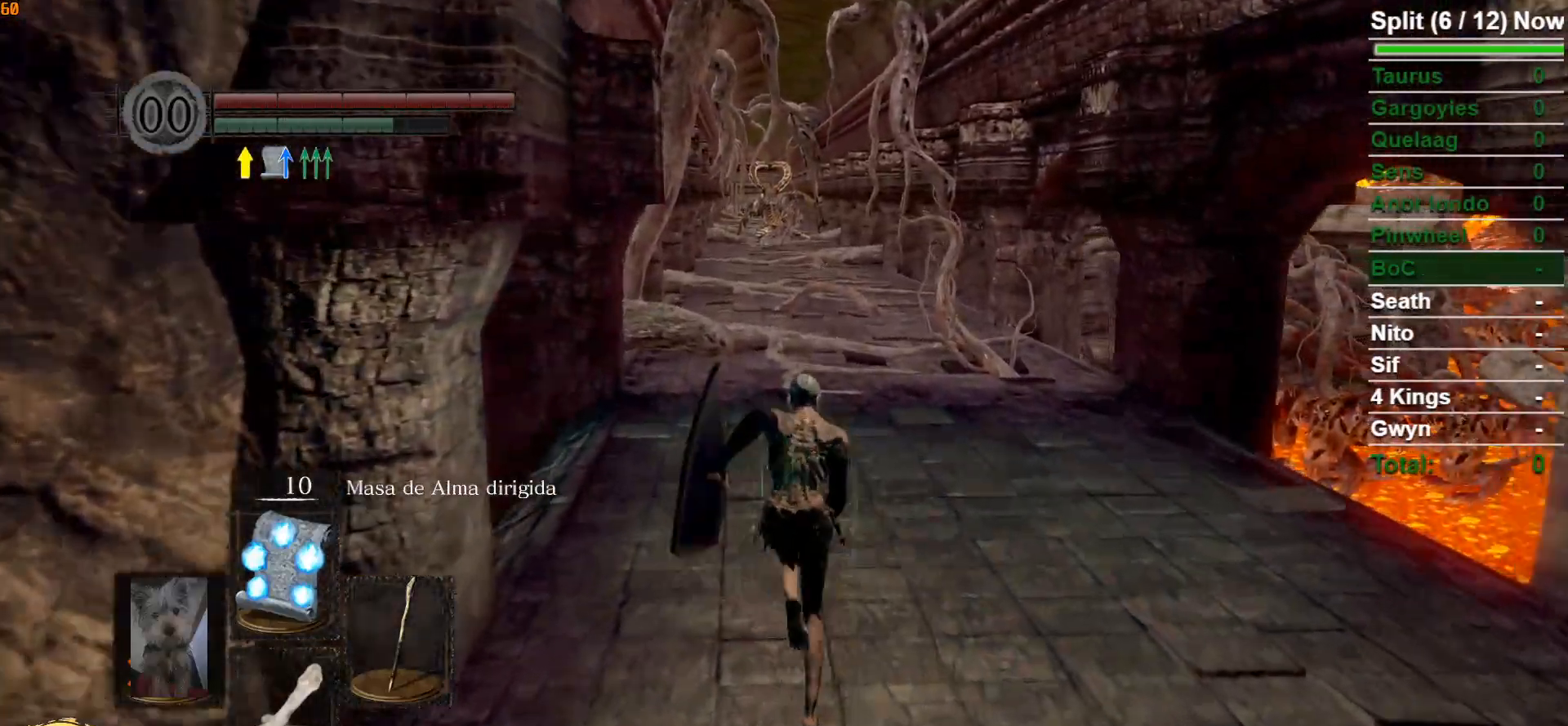
{"buttons": ["B"], "left_stick": "up", "right_stick": "center", "events": []}
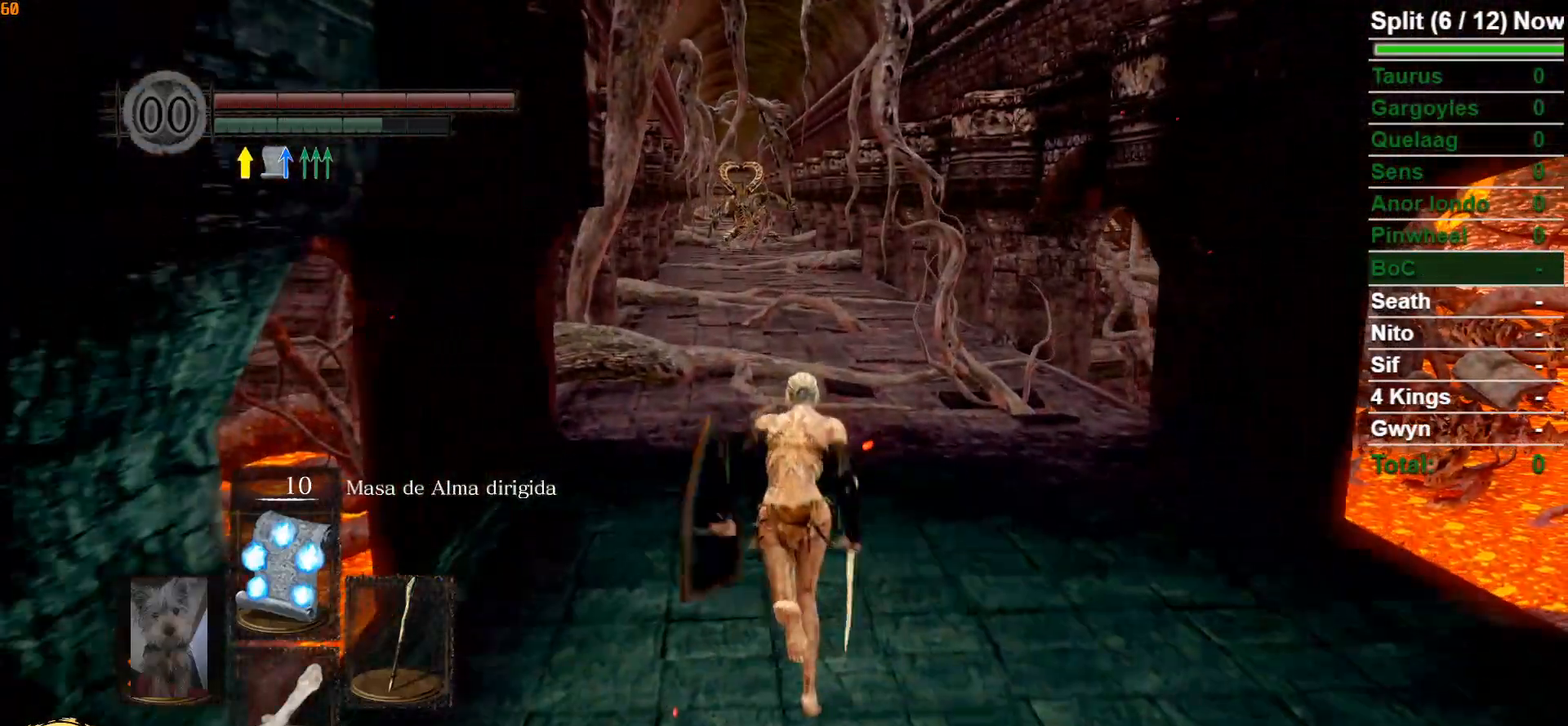
{"buttons": [], "left_stick": "up", "right_stick": "center", "events": [[167, "B", "up"]]}
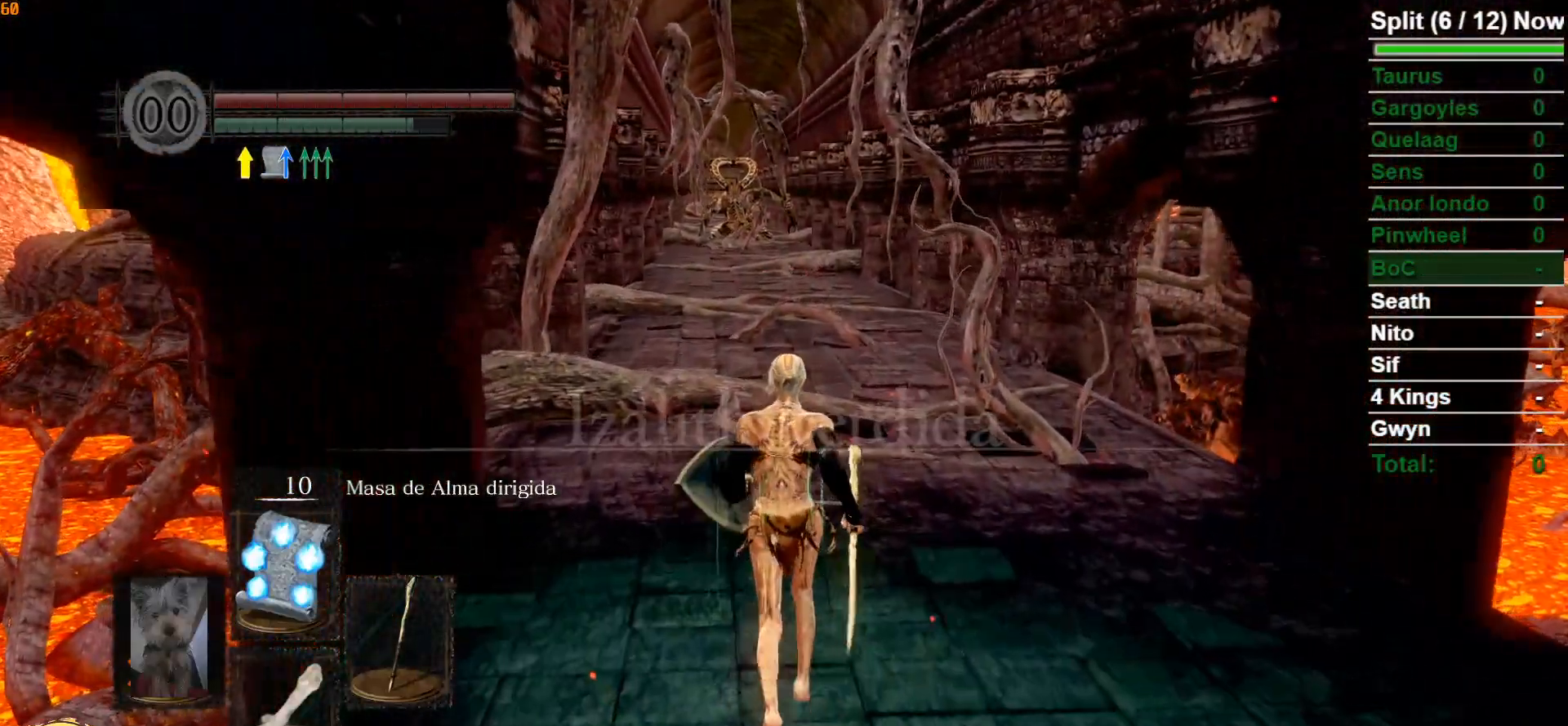
{"buttons": ["B"], "left_stick": "up", "right_stick": "center", "events": [[183, "B", "down"]]}
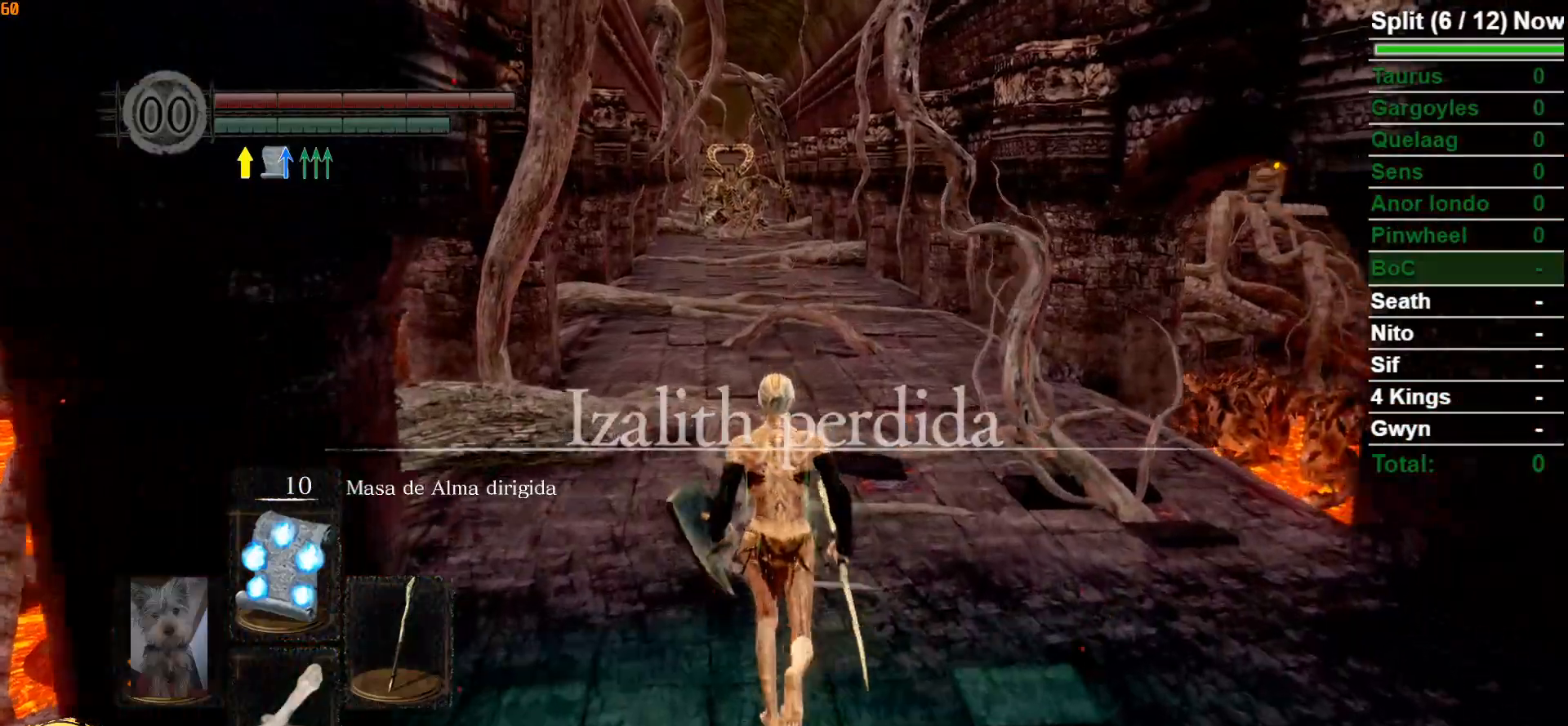
{"buttons": ["B"], "left_stick": "up", "right_stick": "center", "events": []}
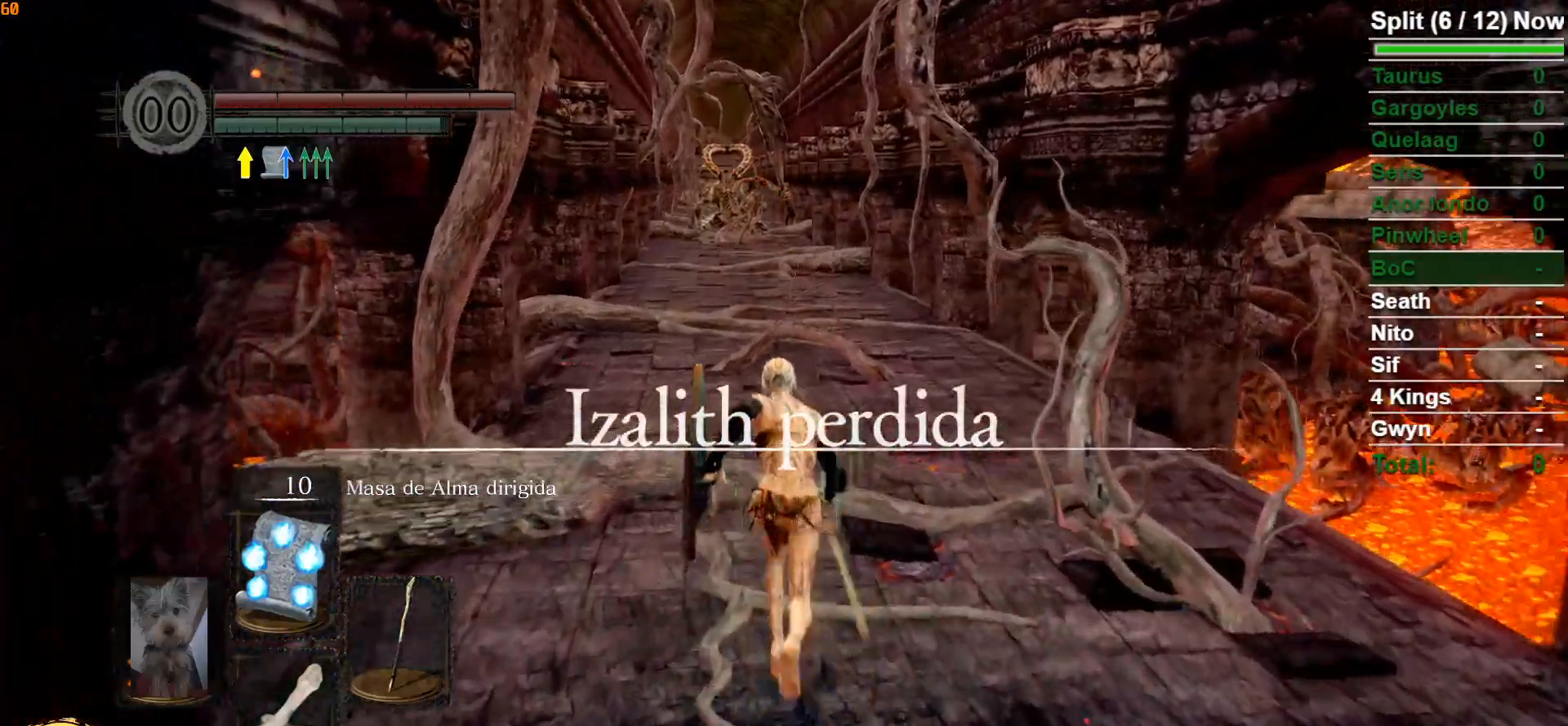
{"buttons": ["B"], "left_stick": "up", "right_stick": "center", "events": []}
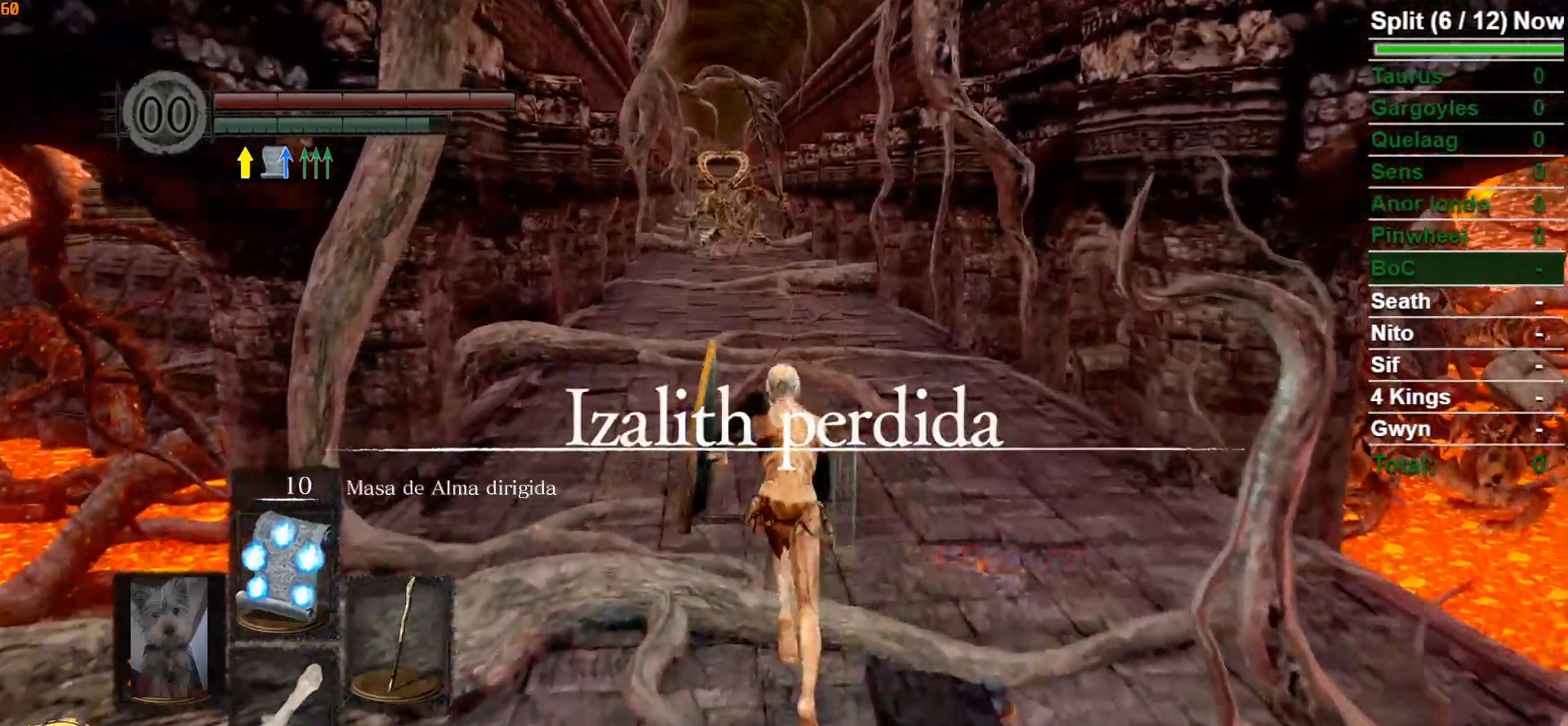
{"buttons": ["B"], "left_stick": "up", "right_stick": "center", "events": []}
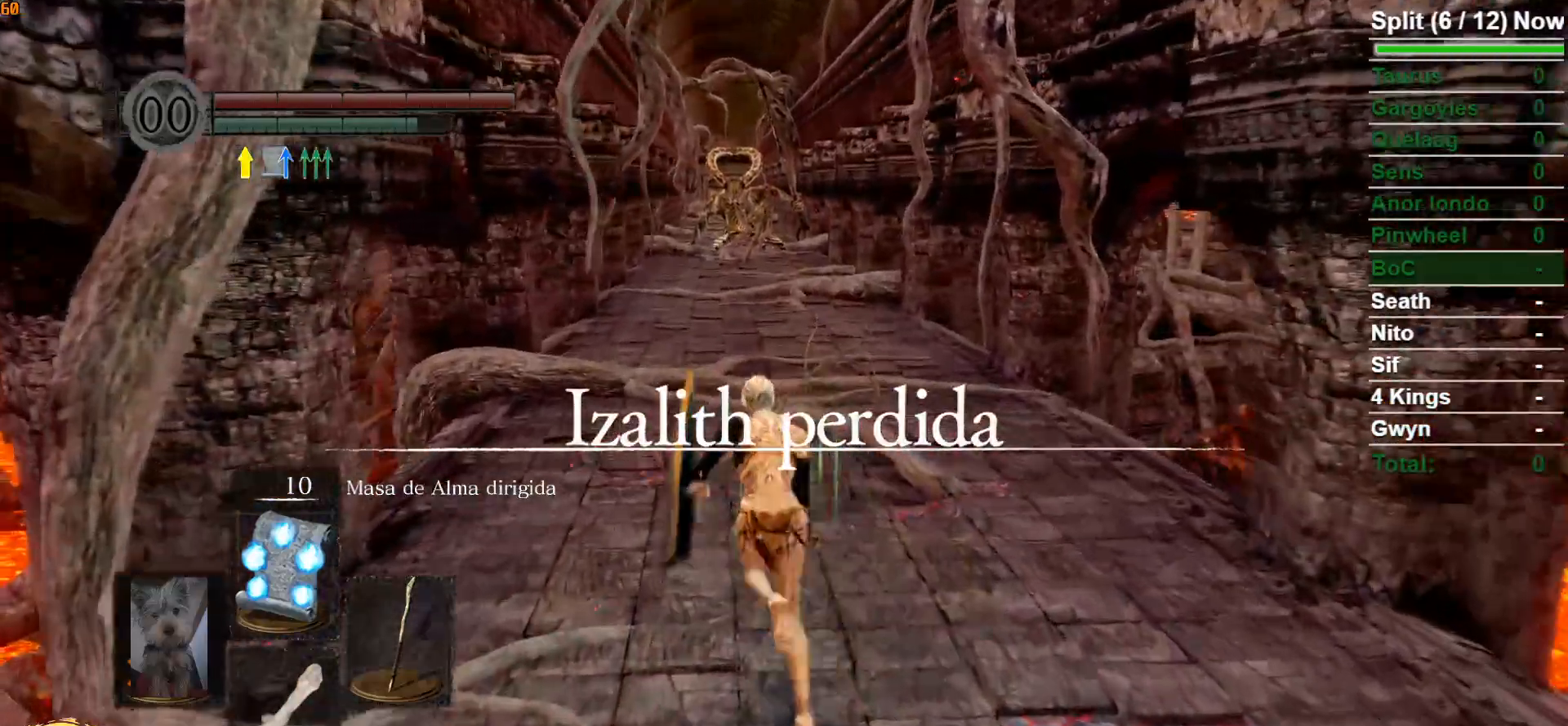
{"buttons": ["B"], "left_stick": "up", "right_stick": "center", "events": [[100, "right_stick", "down"], [300, "right_stick", "center"]]}
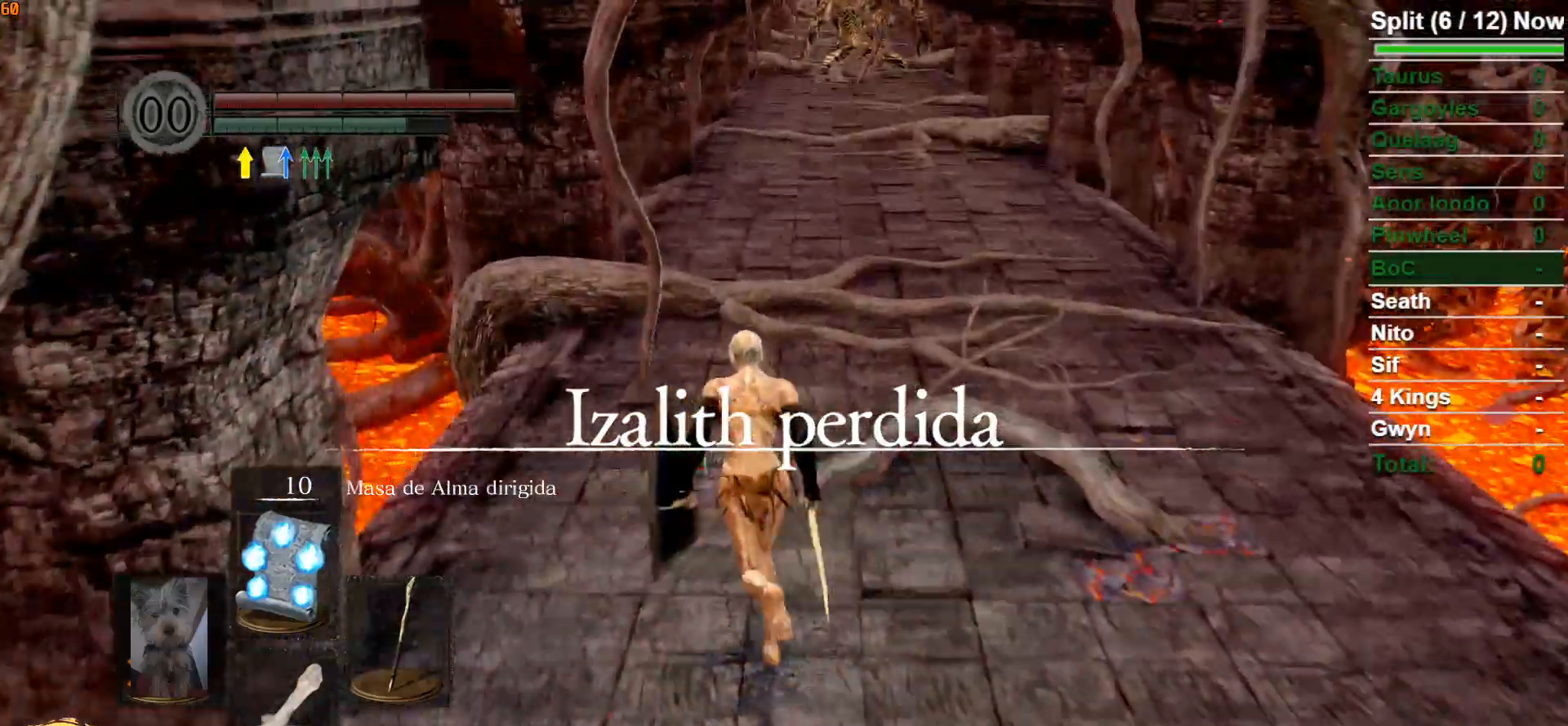
{"buttons": ["B"], "left_stick": "up", "right_stick": "up", "events": [[317, "right_stick", "up"]]}
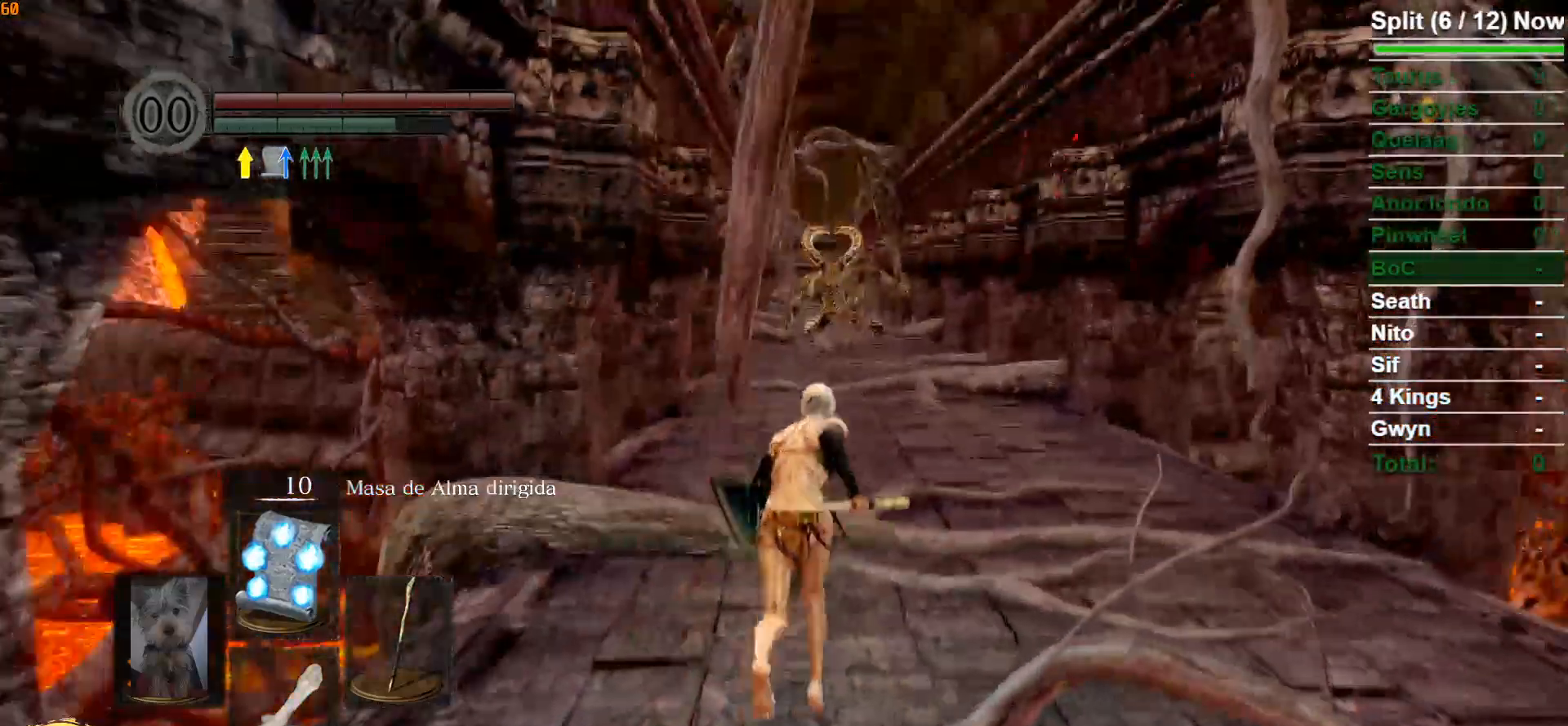
{"buttons": ["B"], "left_stick": "up", "right_stick": "center", "events": [[17, "right_stick", "center"]]}
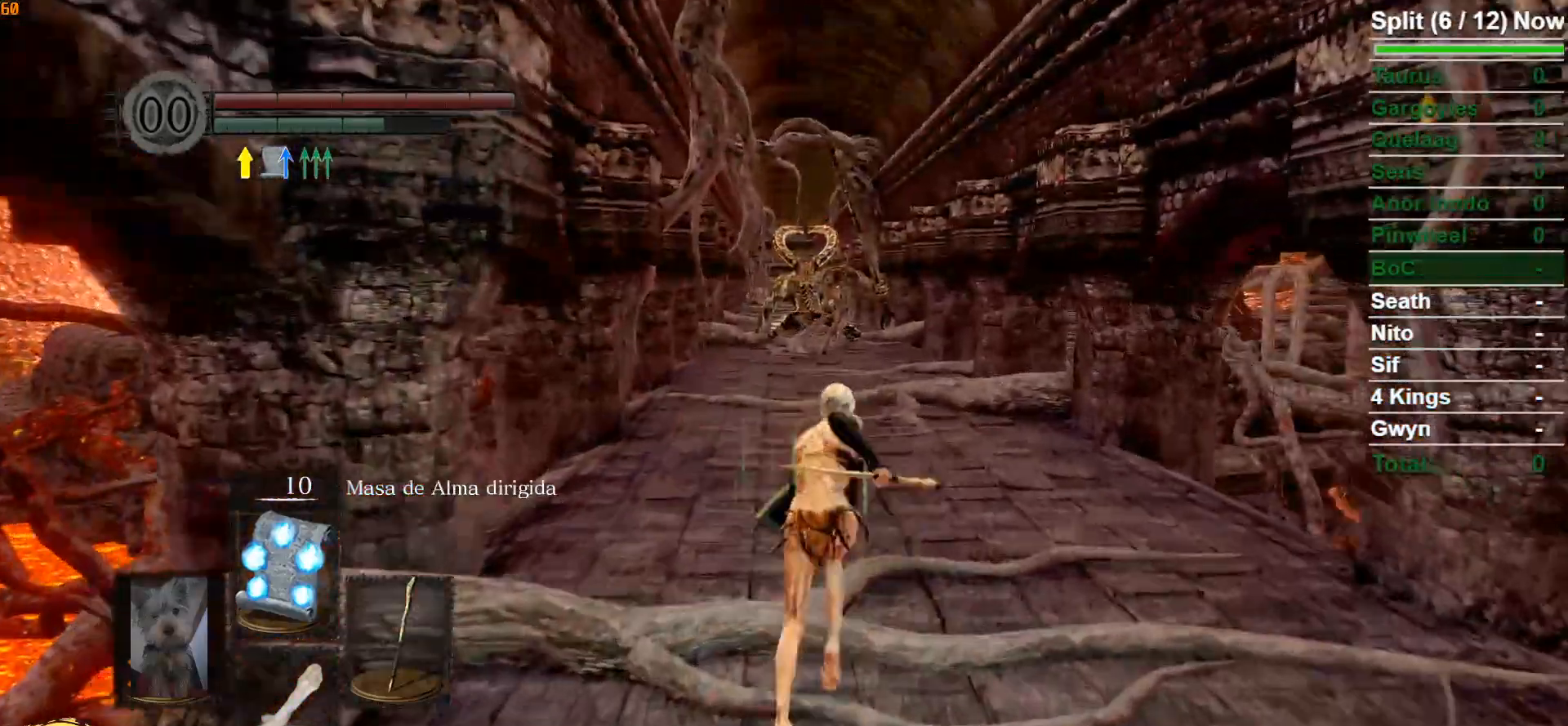
{"buttons": ["B"], "left_stick": "up", "right_stick": "center", "events": []}
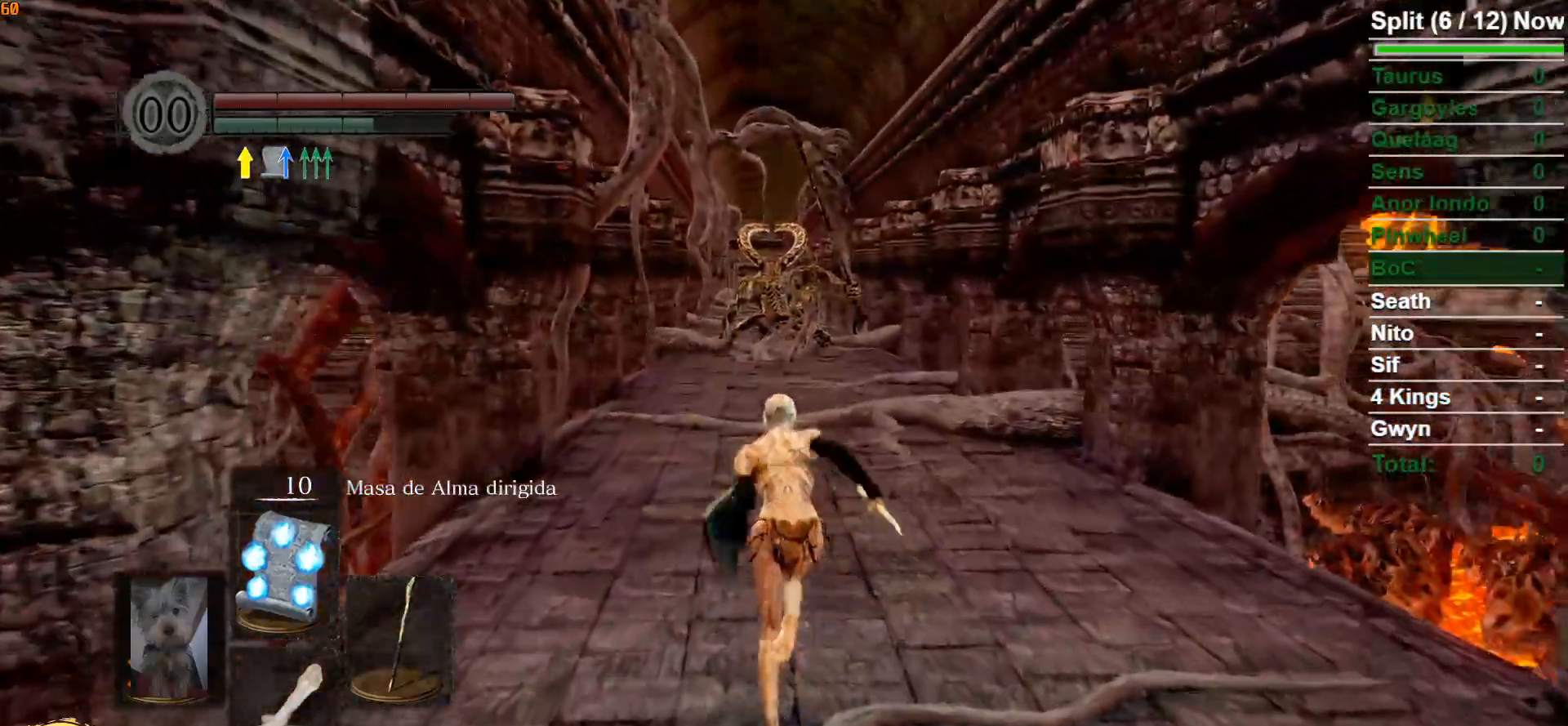
{"buttons": ["B"], "left_stick": "up", "right_stick": "center", "events": []}
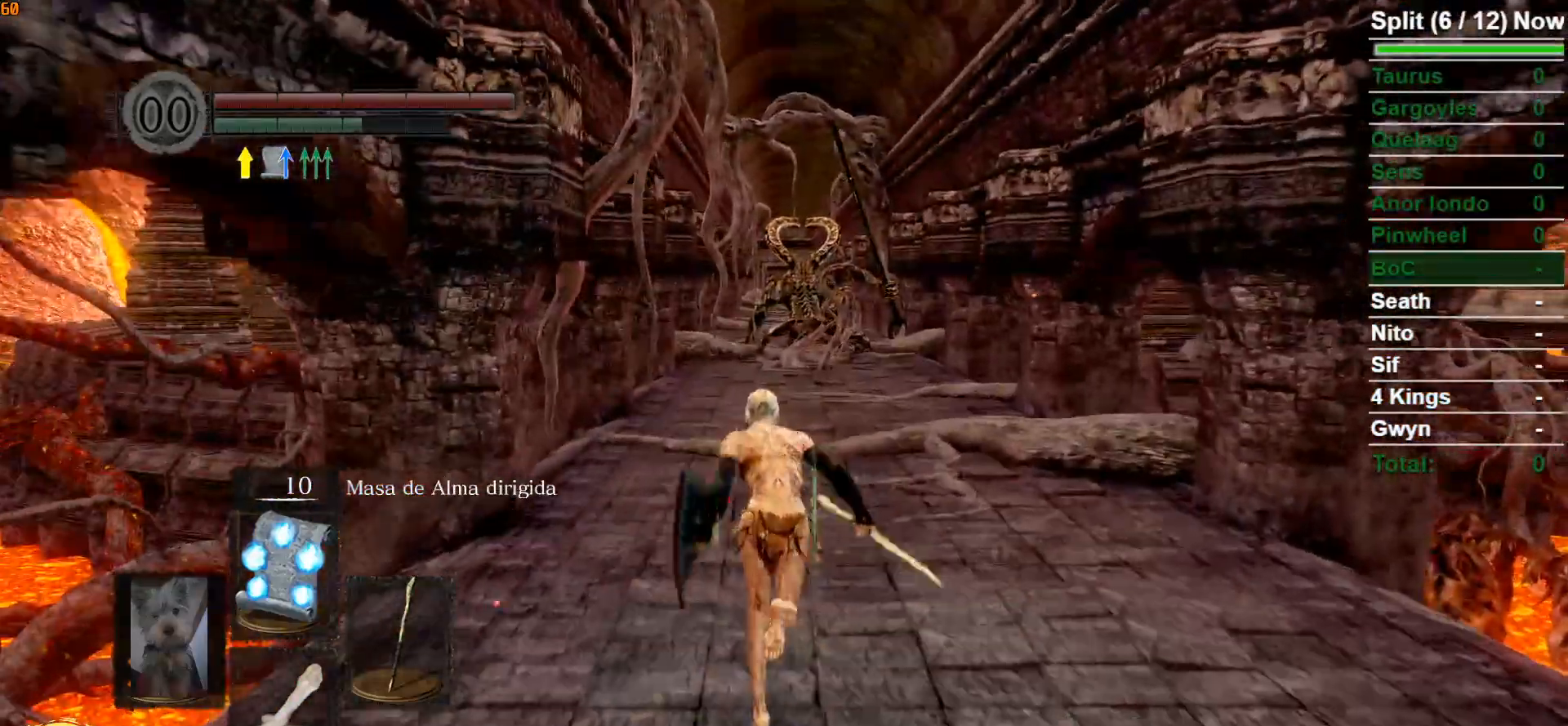
{"buttons": ["B"], "left_stick": "up", "right_stick": "center", "events": [[67, "right_stick", "down"], [267, "right_stick", "center"], [417, "L2", "down"], [500, "L2", "up"]]}
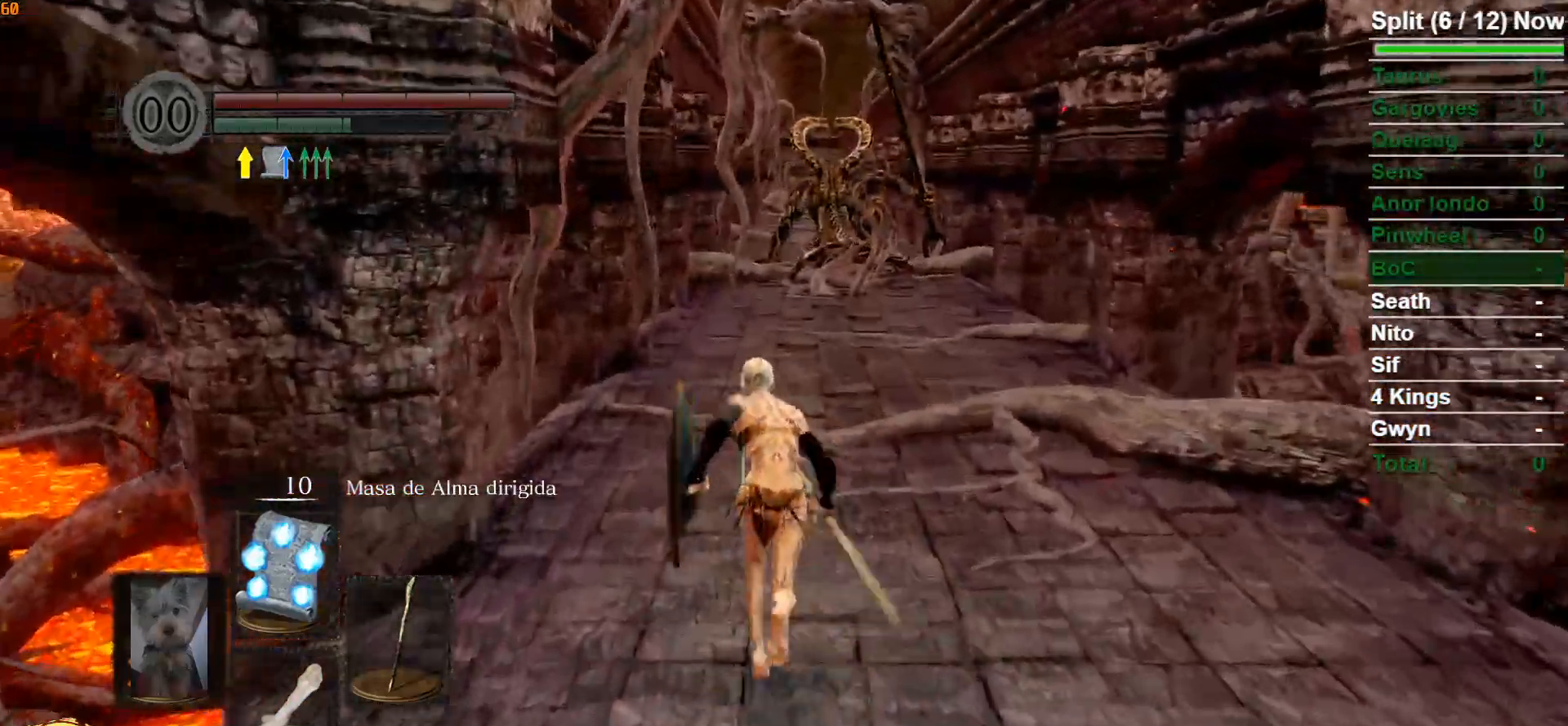
{"buttons": ["B"], "left_stick": "up", "right_stick": "center", "events": []}
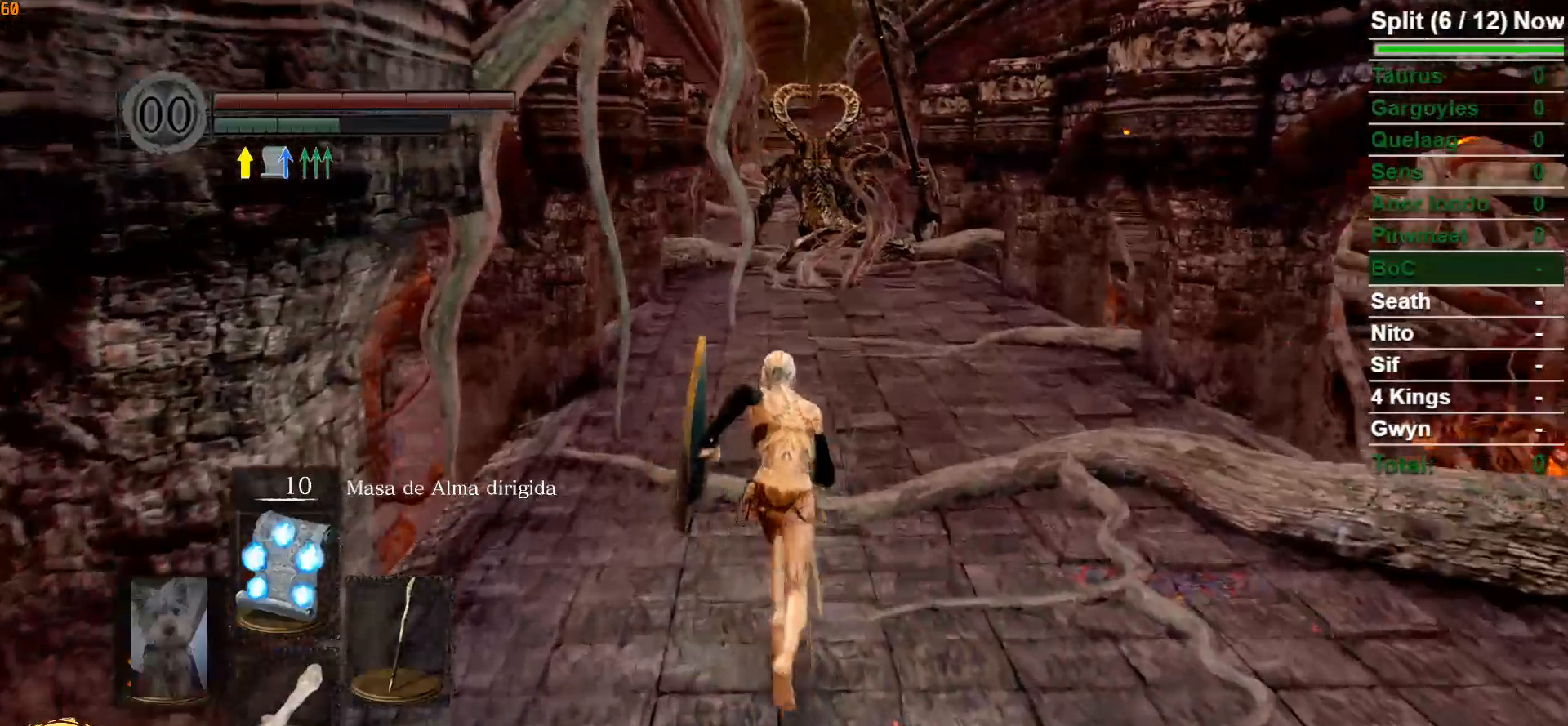
{"buttons": ["B"], "left_stick": "up", "right_stick": "center", "events": []}
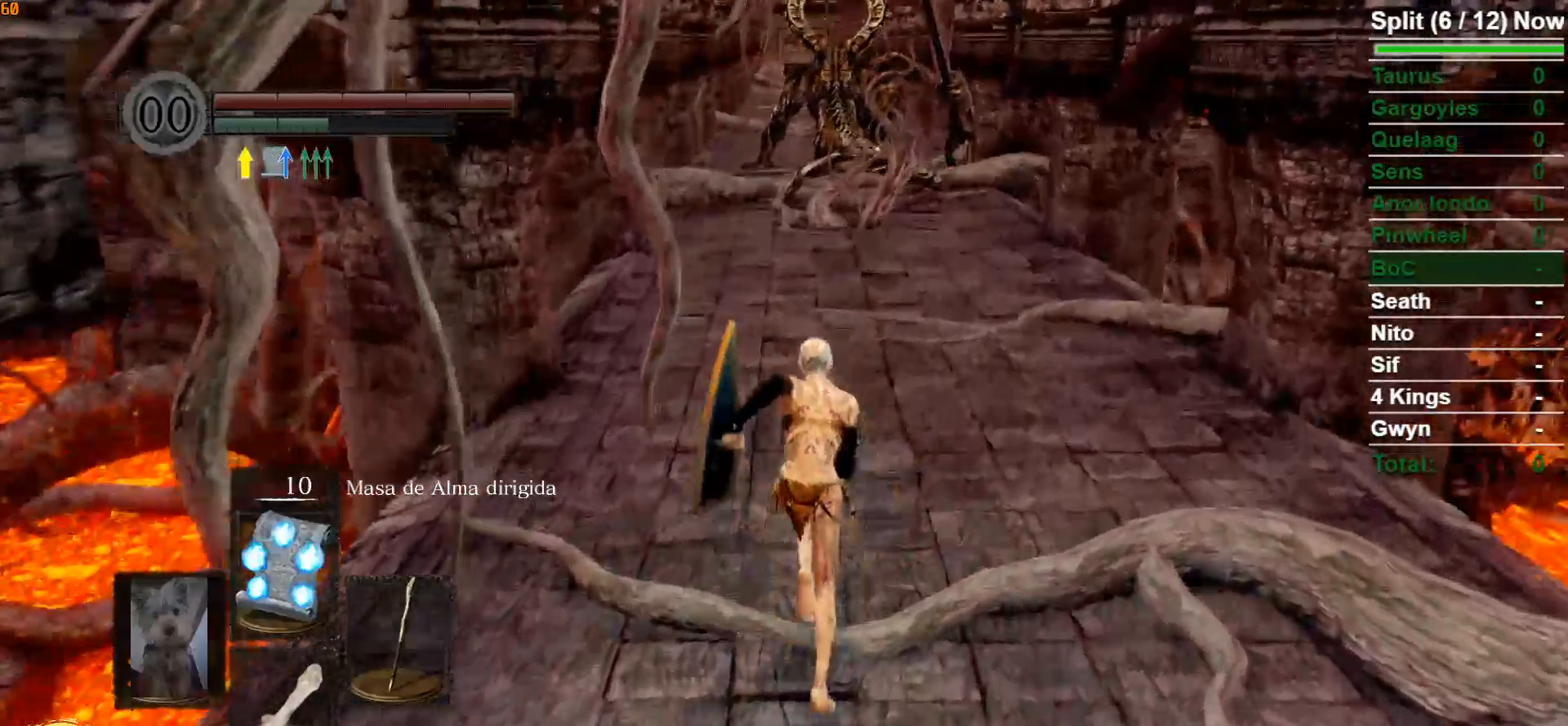
{"buttons": ["B"], "left_stick": "up", "right_stick": "center", "events": []}
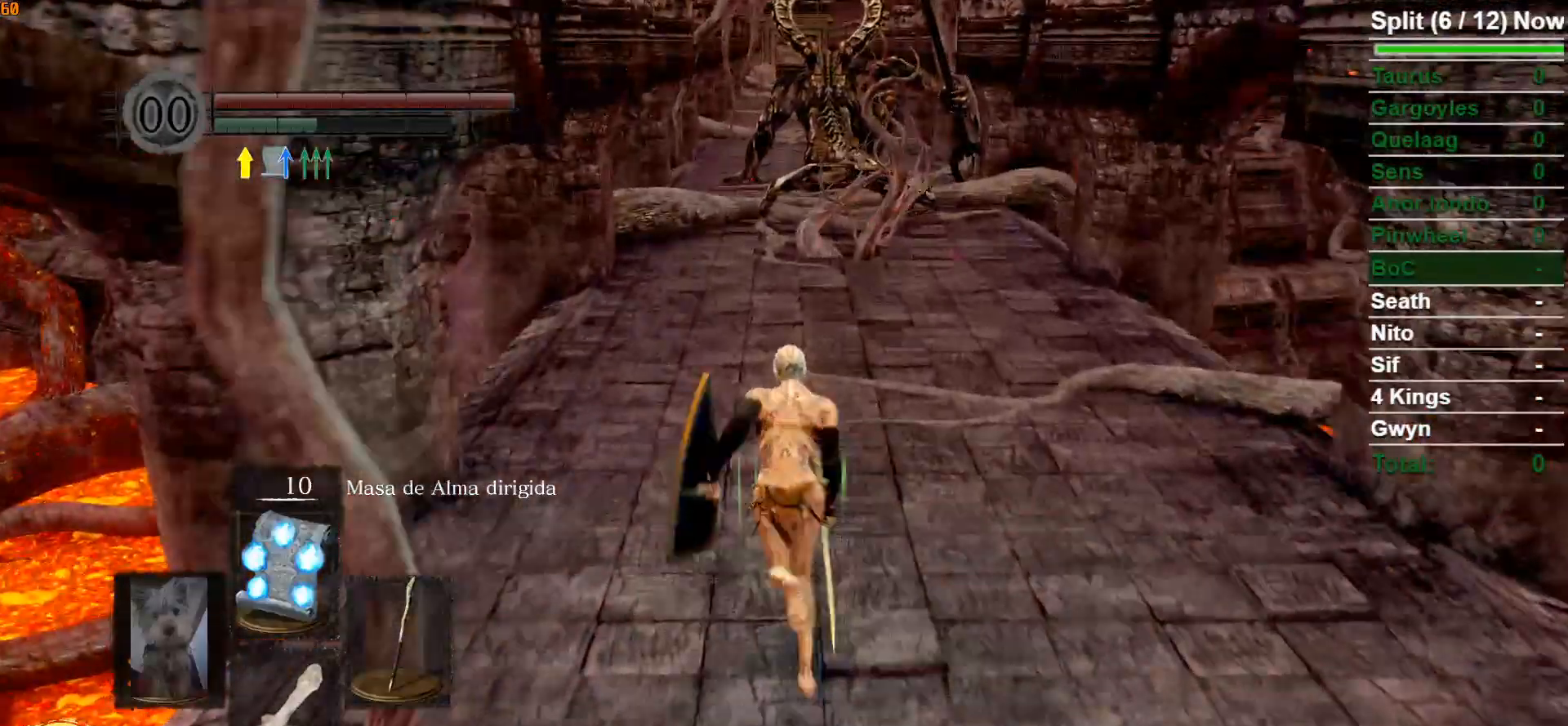
{"buttons": ["B", "R1"], "left_stick": "up", "right_stick": "center", "events": [[350, "R1", "down"]]}
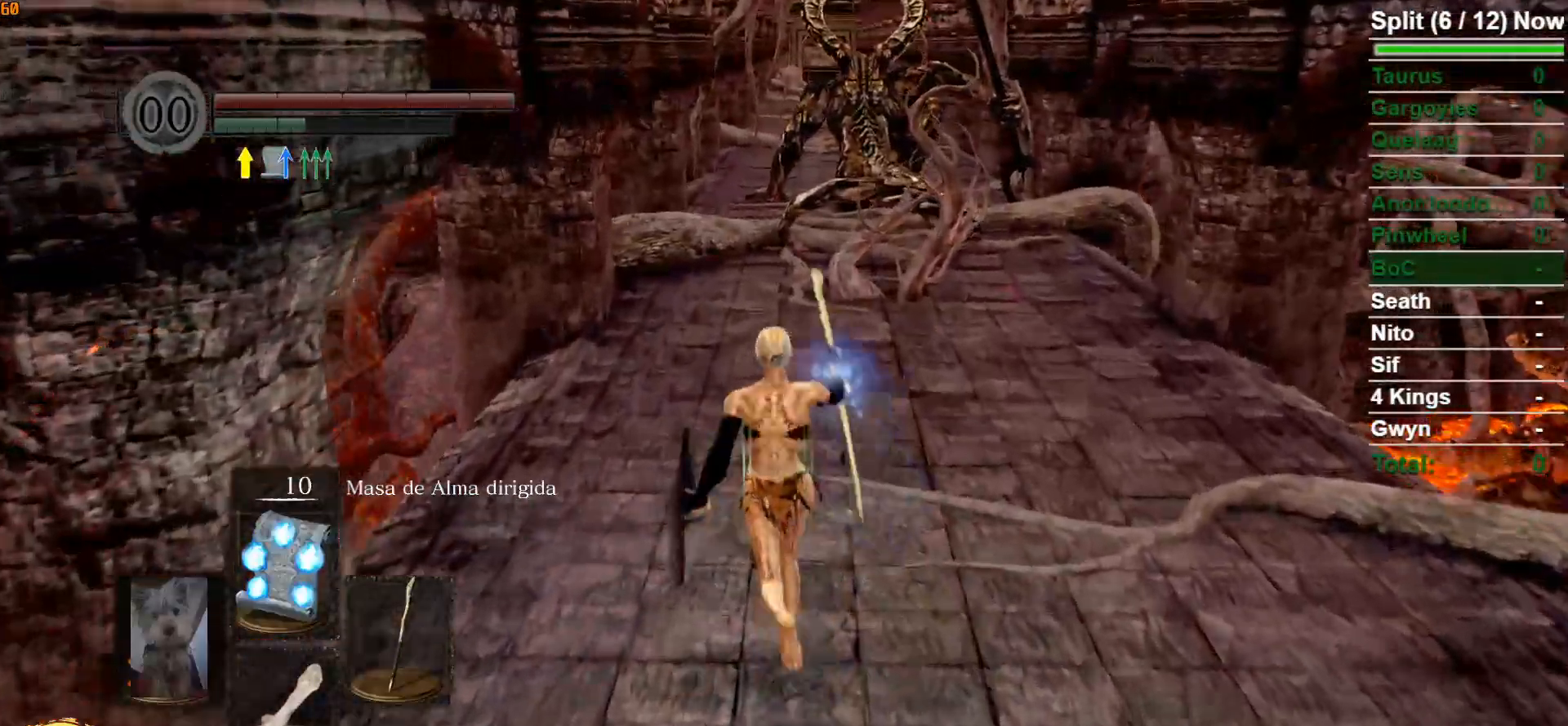
{"buttons": [], "left_stick": "up", "right_stick": "center", "events": [[67, "R1", "up"], [83, "B", "up"]]}
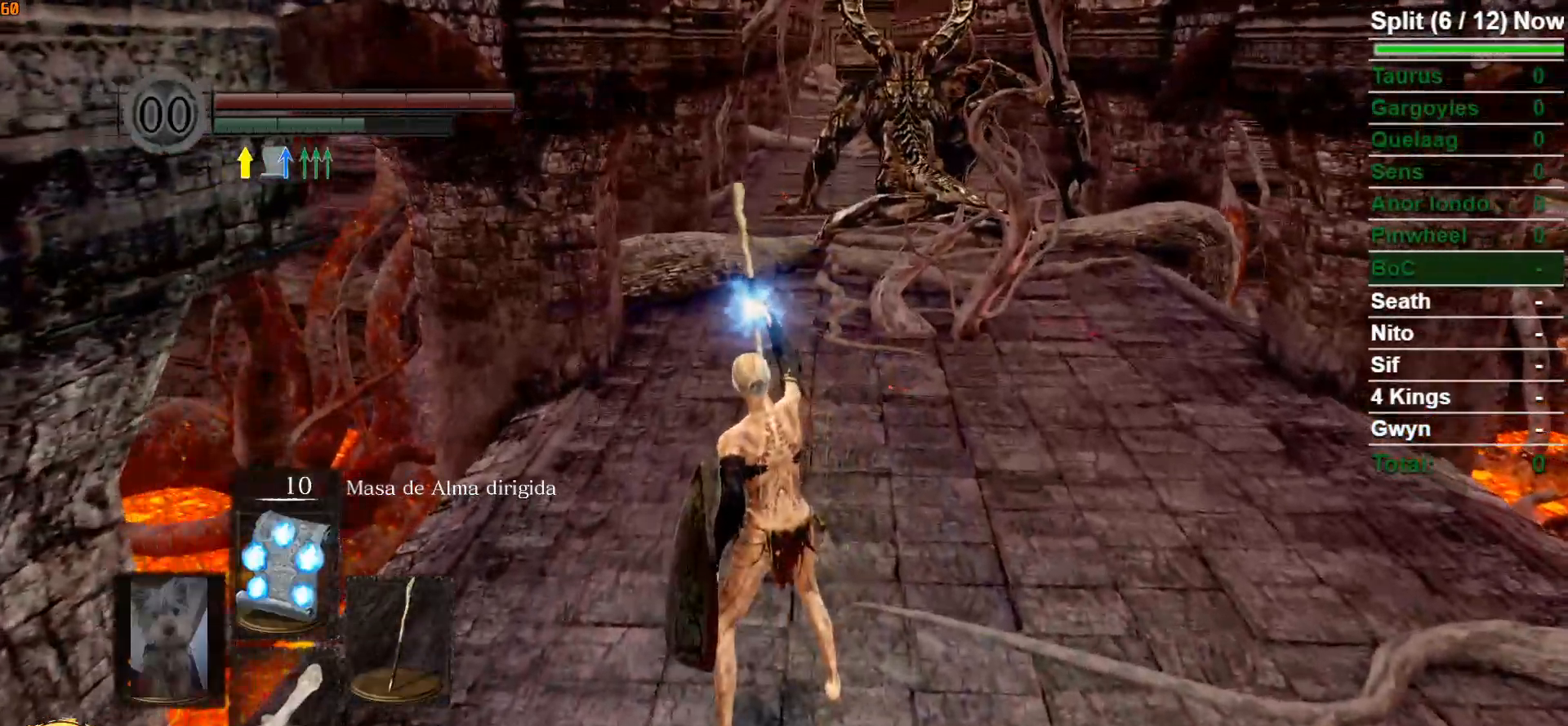
{"buttons": [], "left_stick": "center", "right_stick": "center", "events": [[67, "DPAD_UP", "down"], [217, "DPAD_UP", "up"], [417, "left_stick", "center"]]}